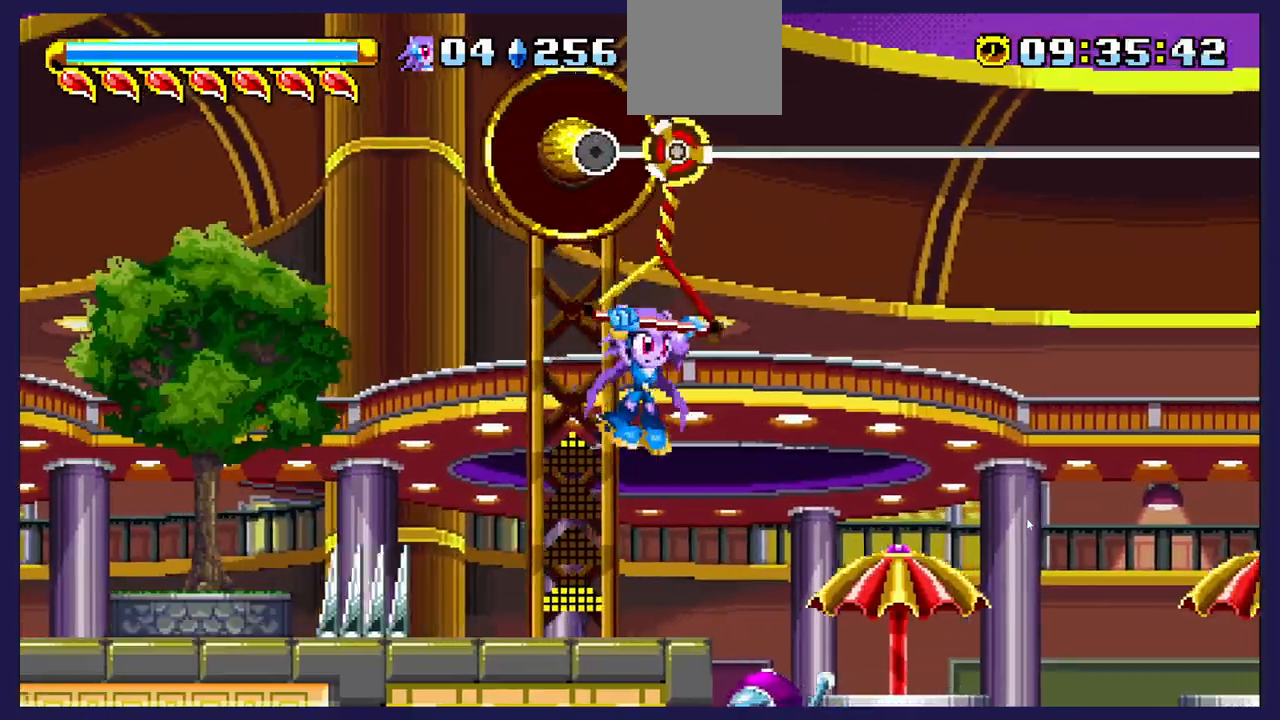
Gameplay with a controller (Xbox layout); each line is a JSON object with the inputs held at the frame after it. "events" lists button and stick changes between this image and that frame as [ms after this image, input, new state], when the widget could be followed in between.
{"buttons": ["DPAD_RIGHT"], "left_stick": "center", "right_stick": "center", "events": [[233, "DPAD_RIGHT", "down"]]}
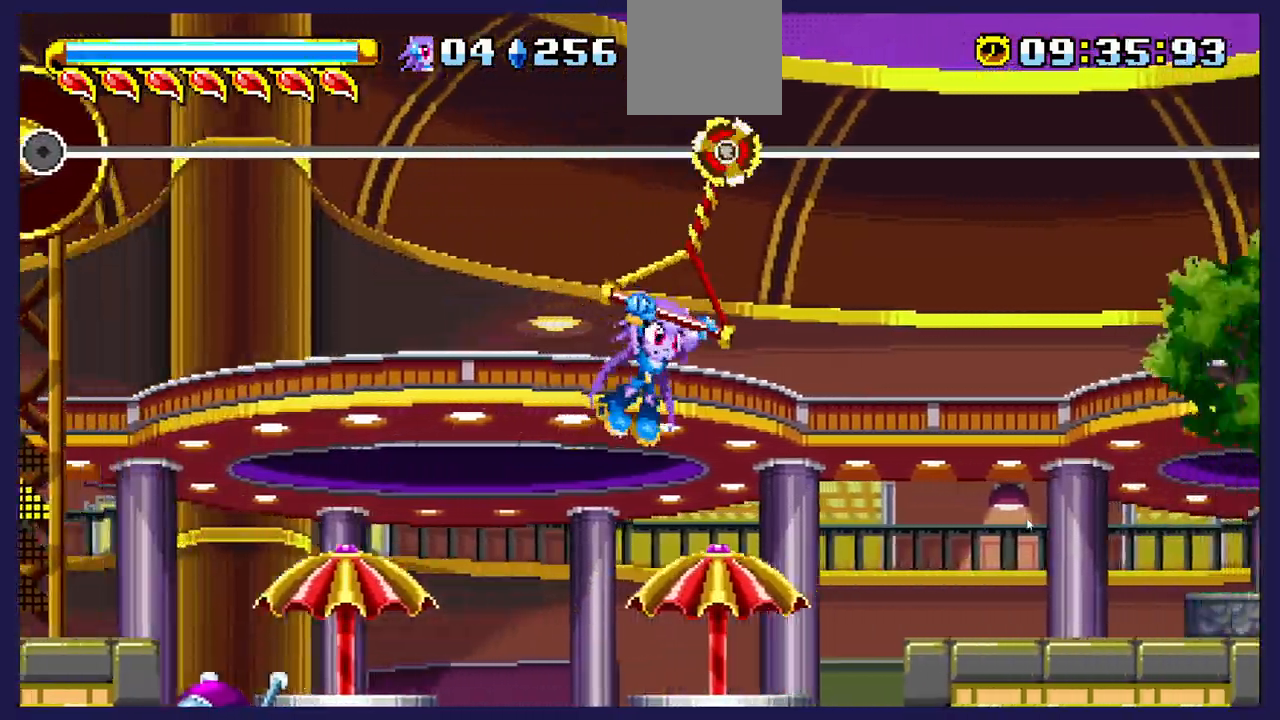
{"buttons": ["DPAD_RIGHT"], "left_stick": "center", "right_stick": "center", "events": []}
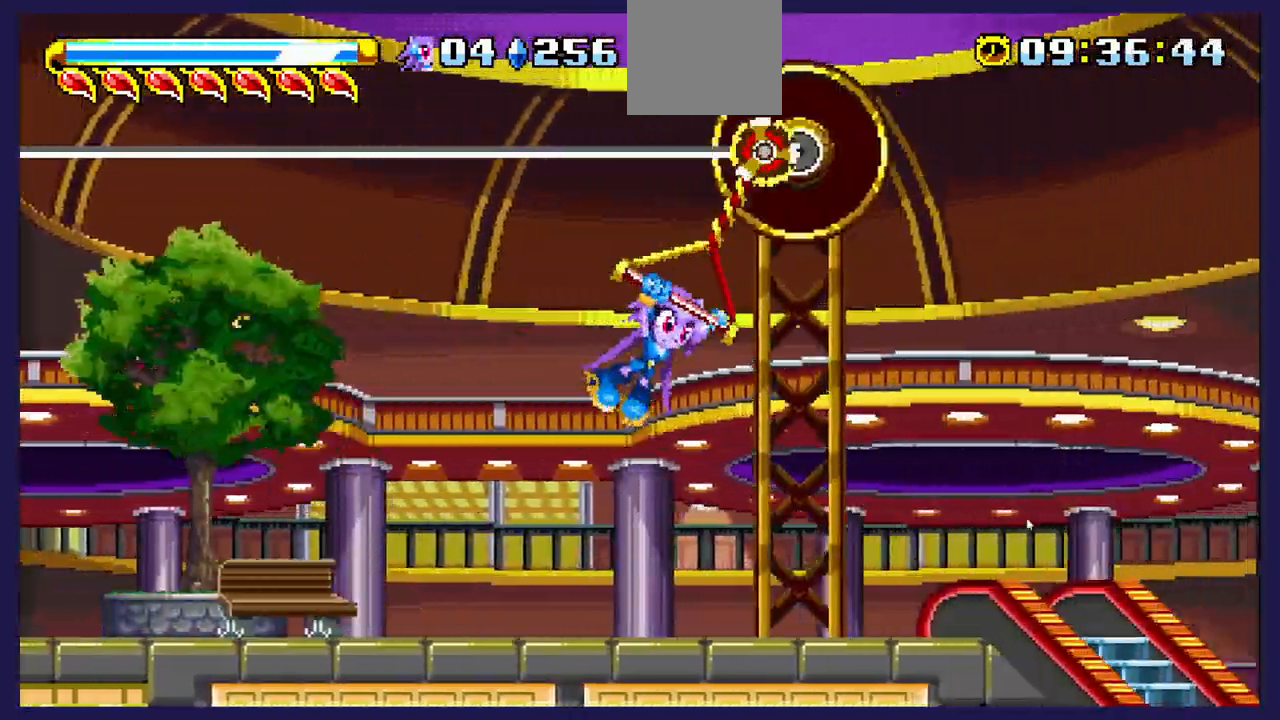
{"buttons": ["DPAD_RIGHT"], "left_stick": "center", "right_stick": "center", "events": []}
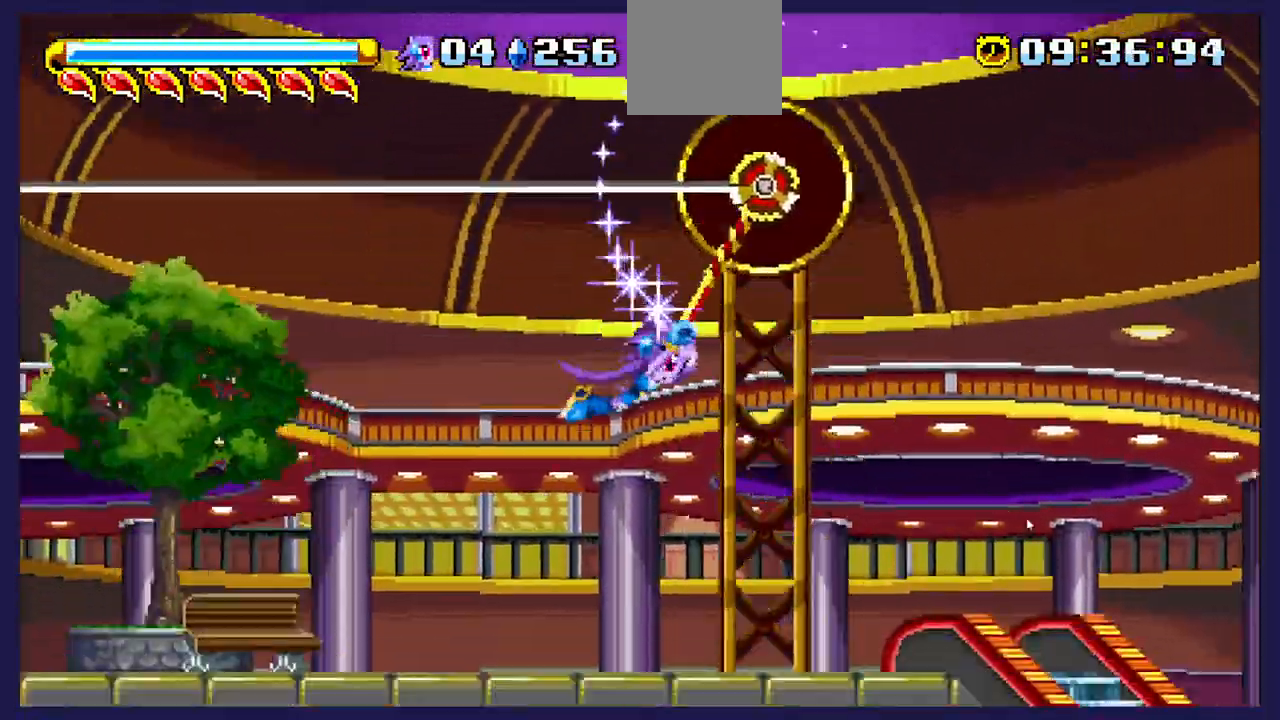
{"buttons": ["DPAD_RIGHT"], "left_stick": "center", "right_stick": "center", "events": []}
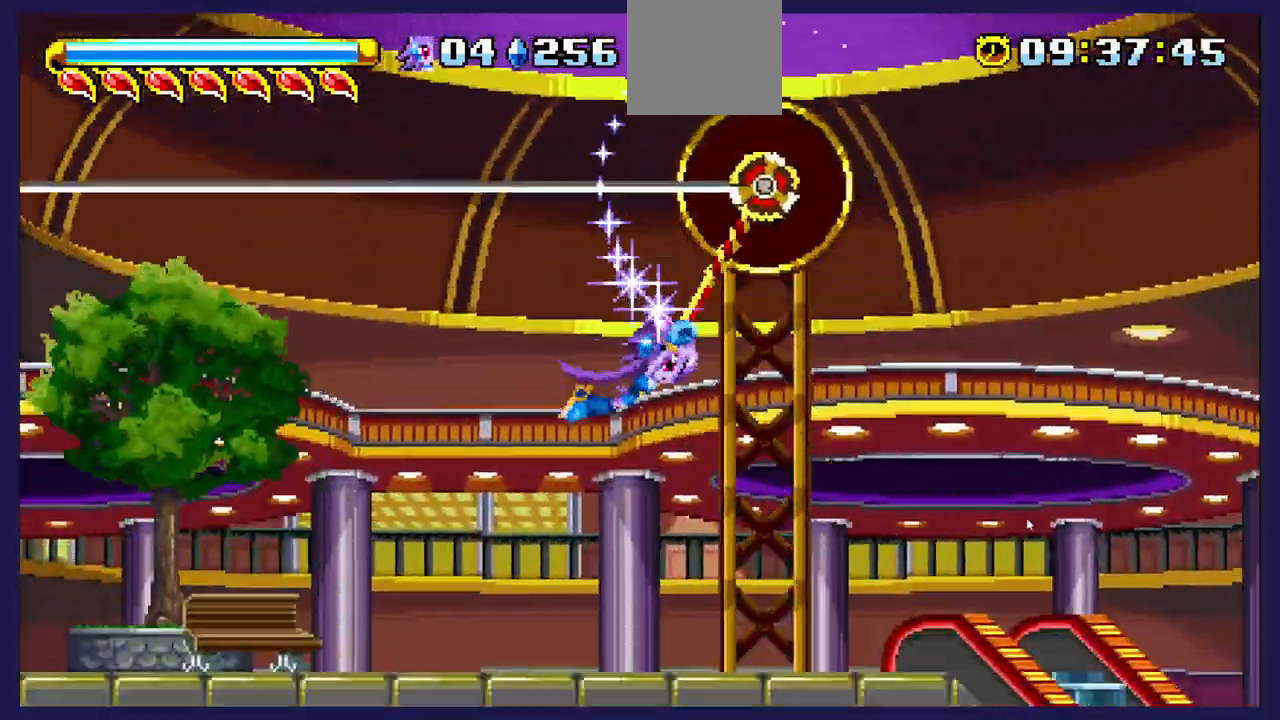
{"buttons": ["DPAD_RIGHT"], "left_stick": "center", "right_stick": "center", "events": []}
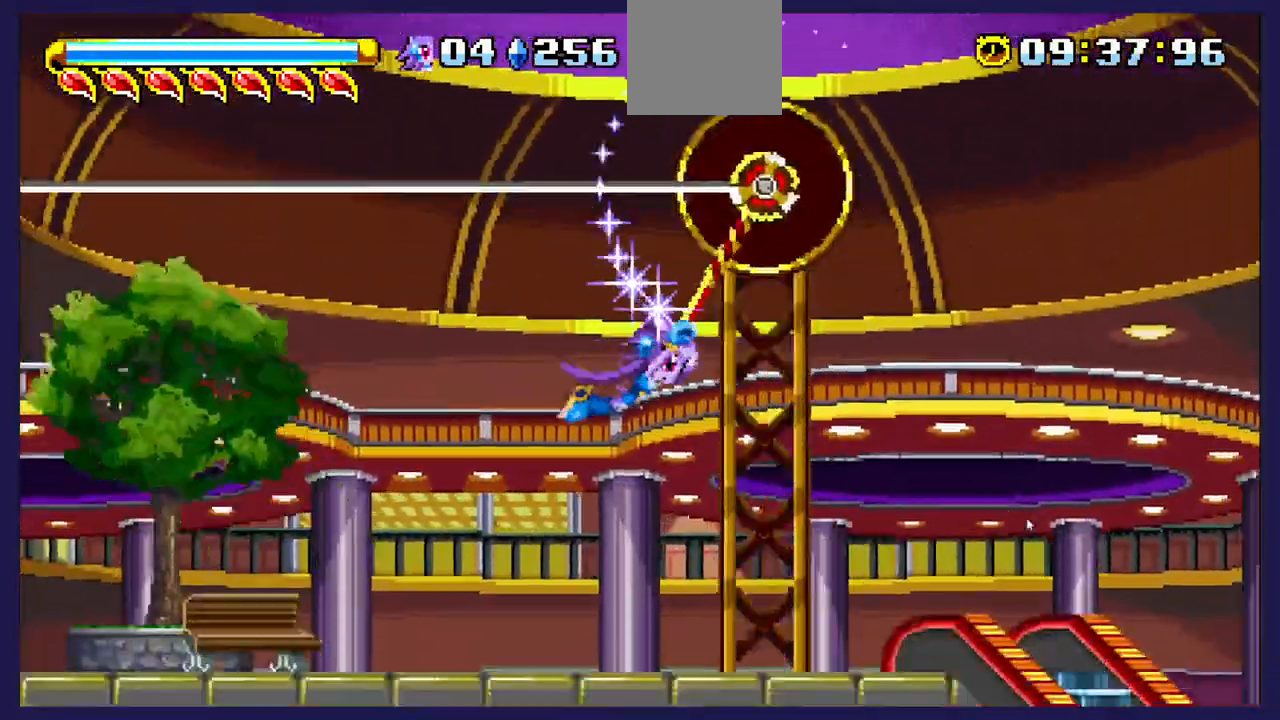
{"buttons": ["X", "DPAD_RIGHT"], "left_stick": "center", "right_stick": "center", "events": [[500, "X", "down"]]}
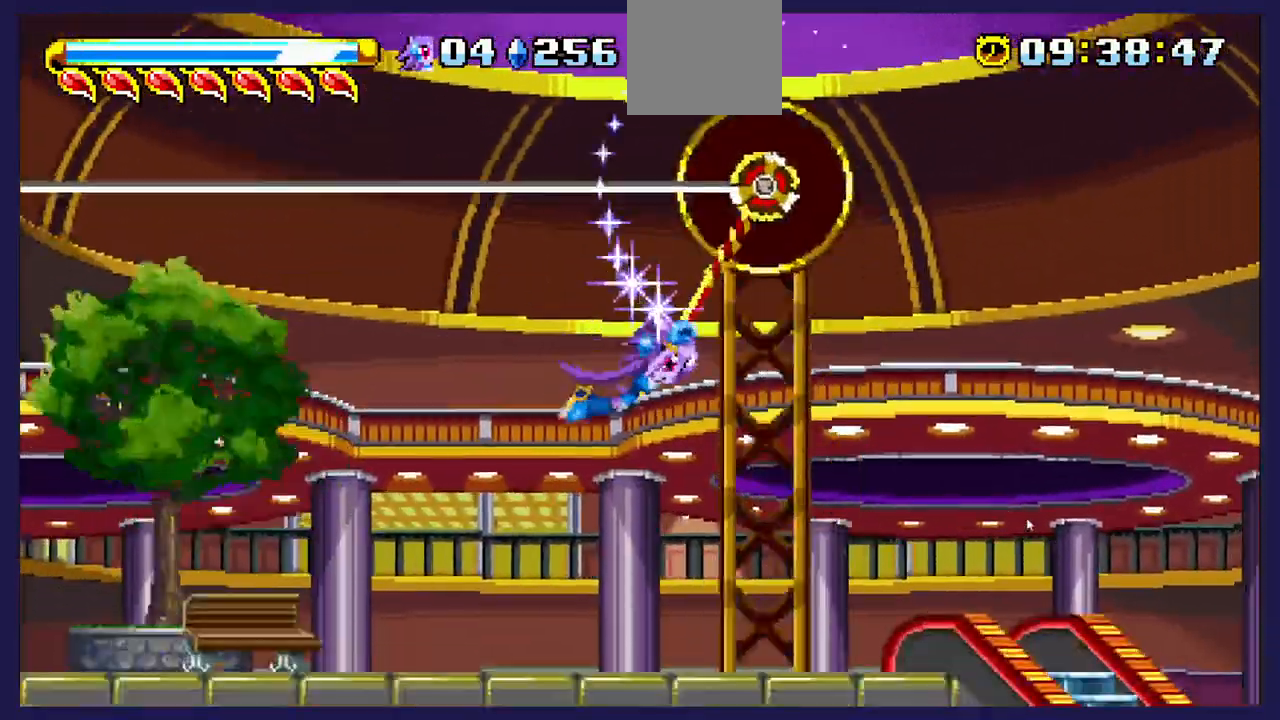
{"buttons": ["DPAD_RIGHT"], "left_stick": "center", "right_stick": "center", "events": [[167, "X", "up"]]}
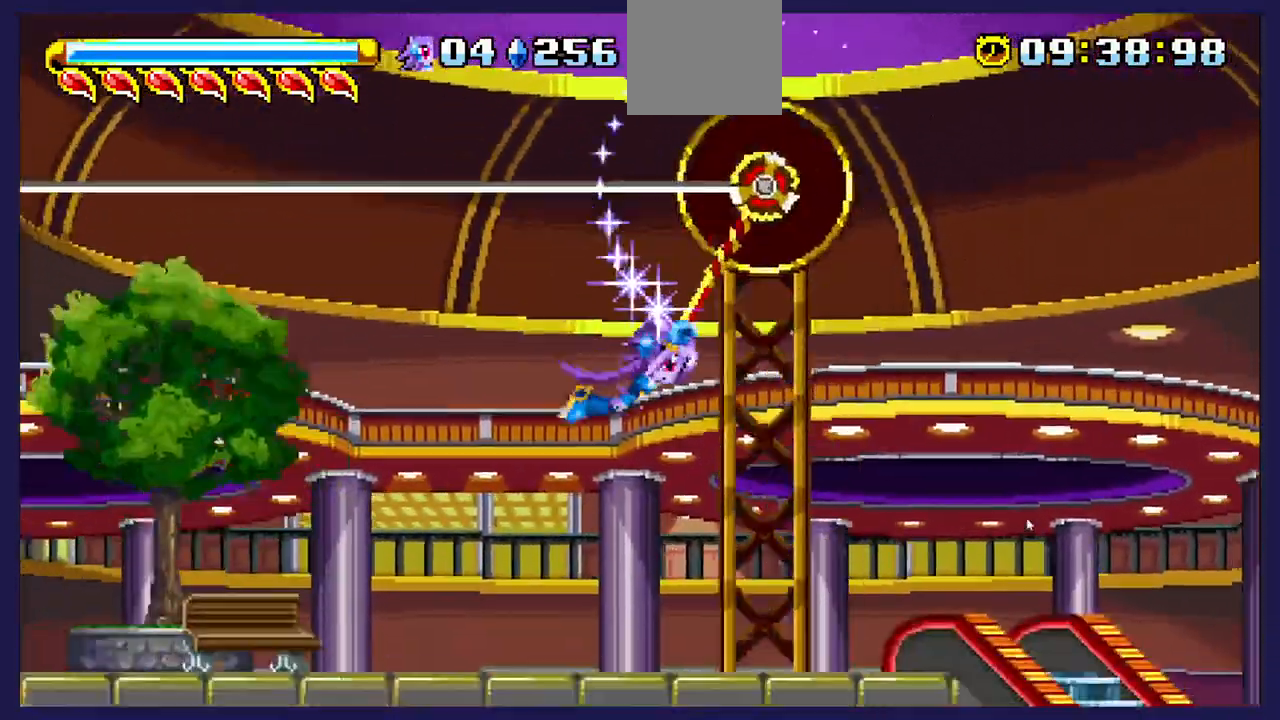
{"buttons": ["DPAD_RIGHT"], "left_stick": "center", "right_stick": "center", "events": []}
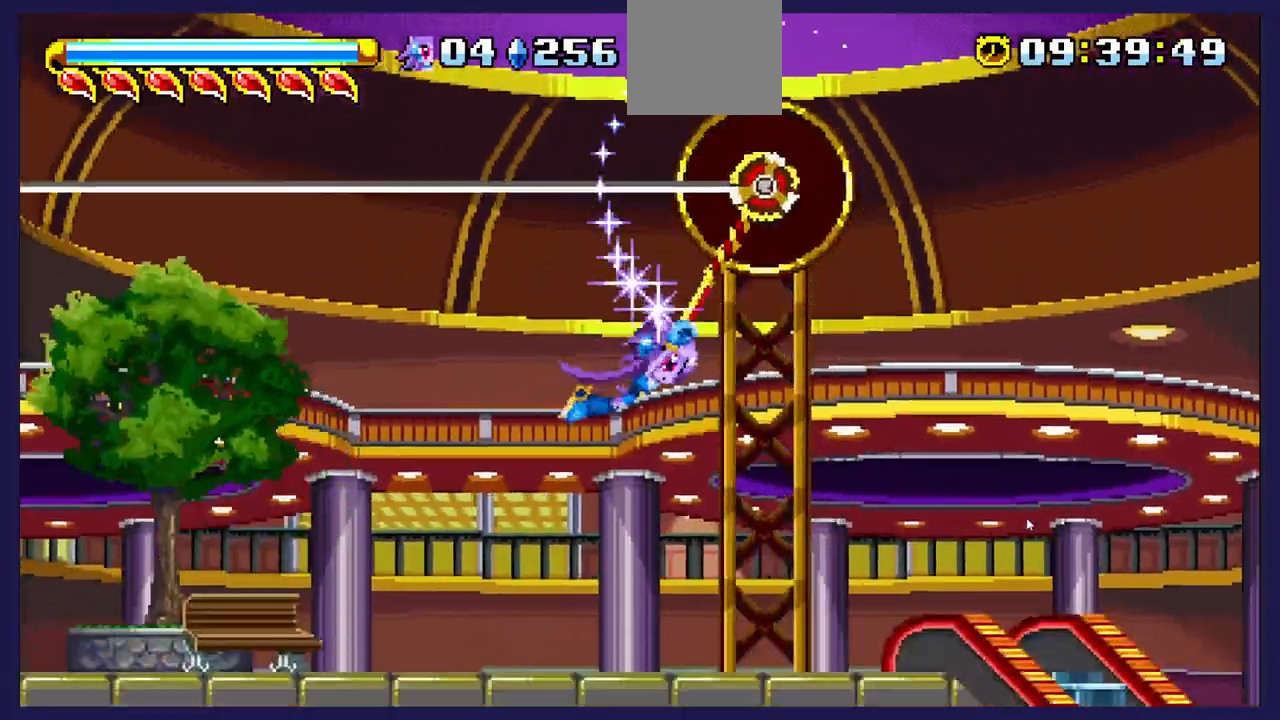
{"buttons": ["DPAD_RIGHT"], "left_stick": "center", "right_stick": "center", "events": []}
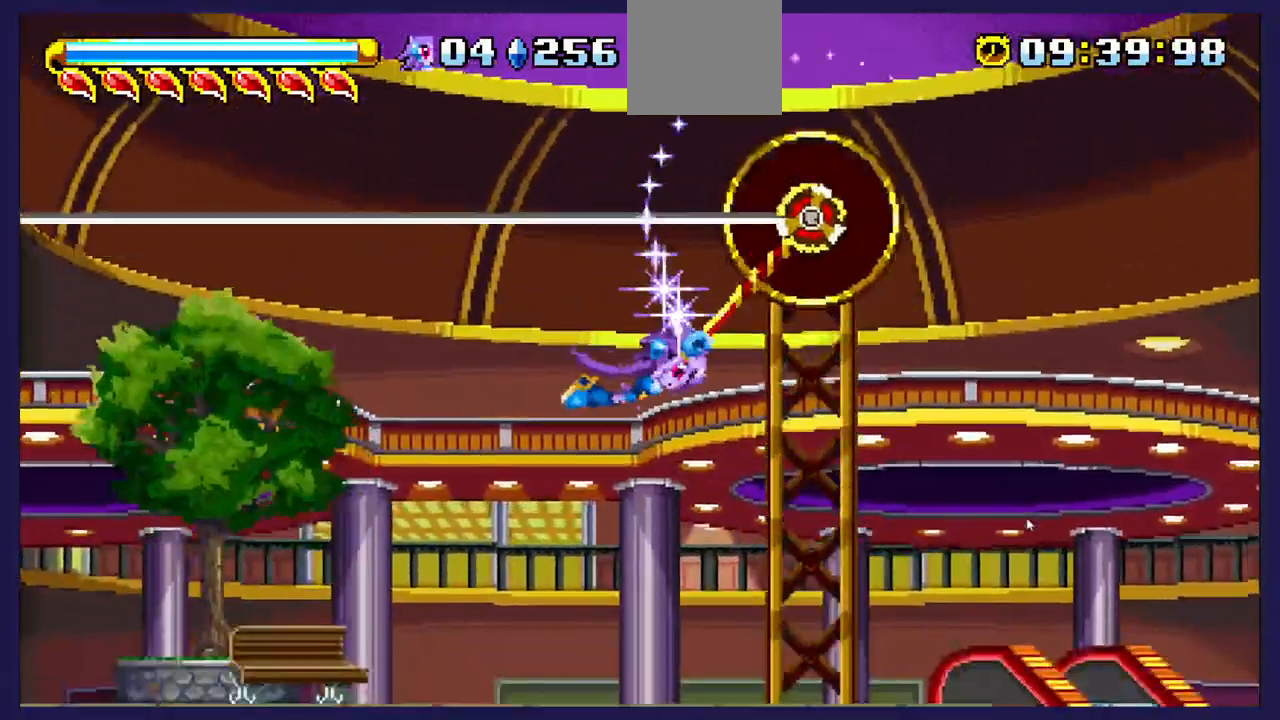
{"buttons": ["A", "DPAD_RIGHT"], "left_stick": "center", "right_stick": "center", "events": [[67, "A", "down"]]}
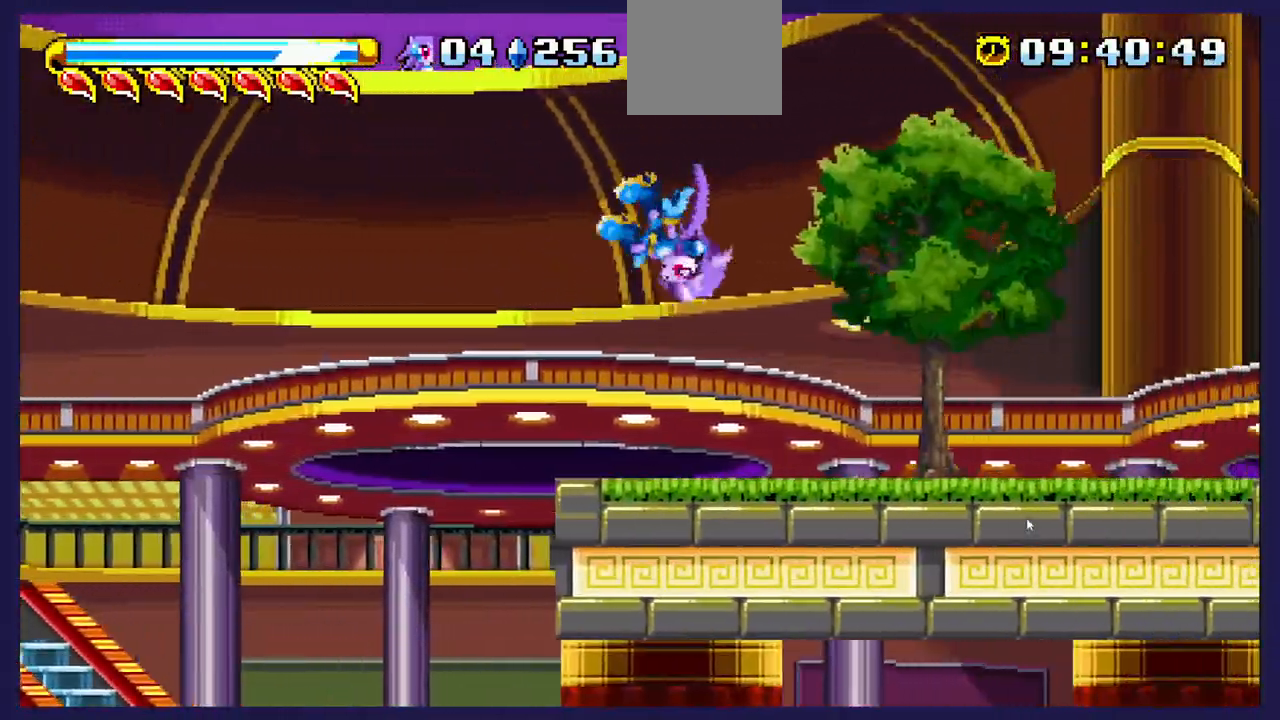
{"buttons": ["A", "DPAD_RIGHT"], "left_stick": "center", "right_stick": "center", "events": []}
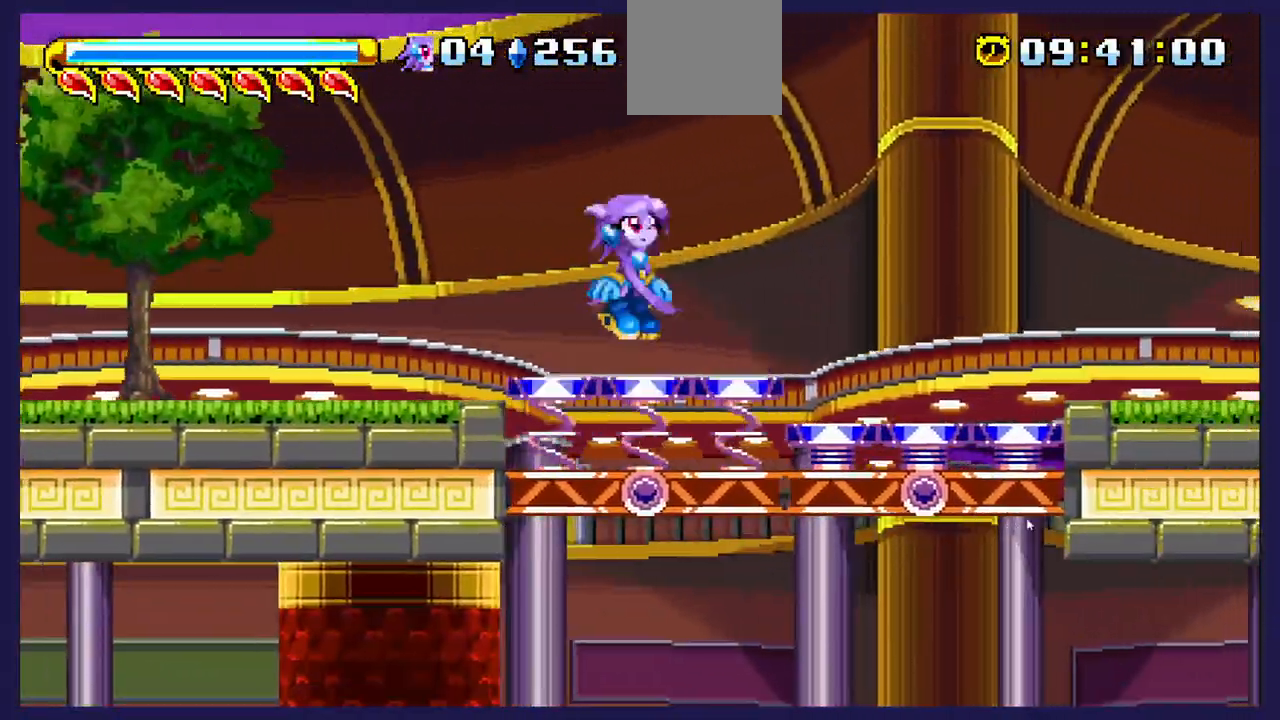
{"buttons": ["DPAD_RIGHT"], "left_stick": "center", "right_stick": "center", "events": [[67, "A", "up"]]}
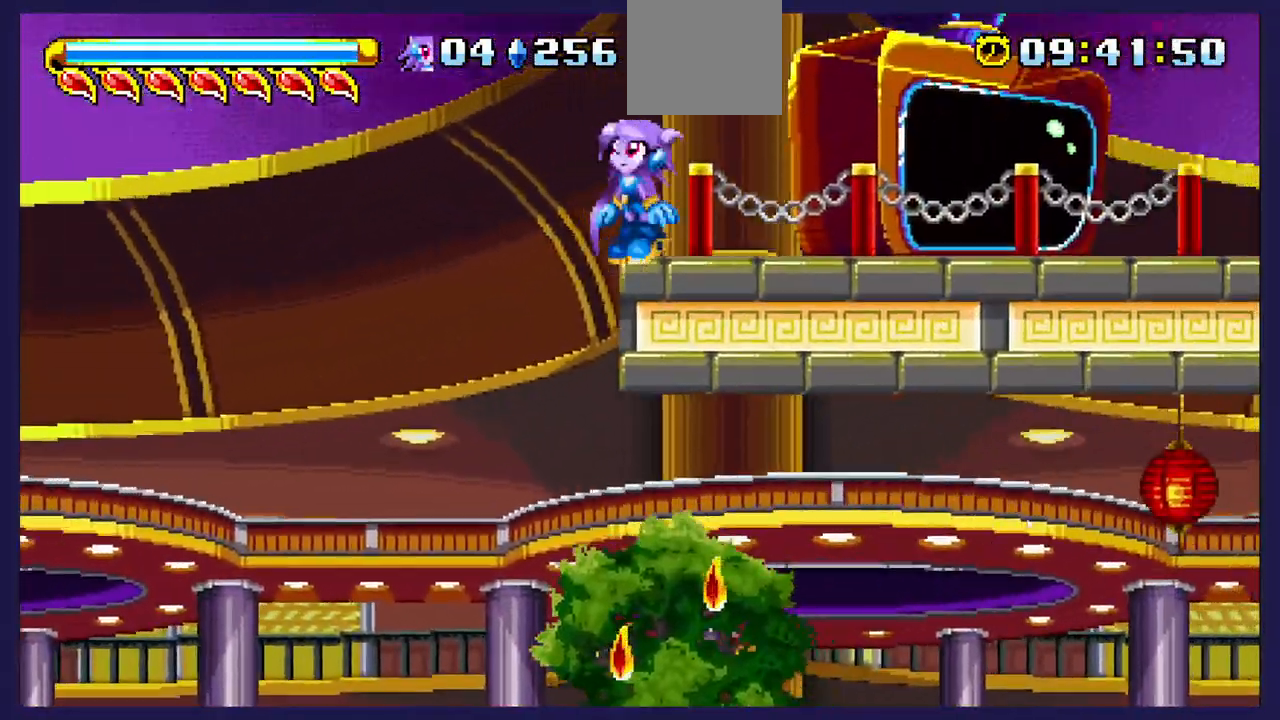
{"buttons": [], "left_stick": "center", "right_stick": "center", "events": [[483, "DPAD_RIGHT", "up"]]}
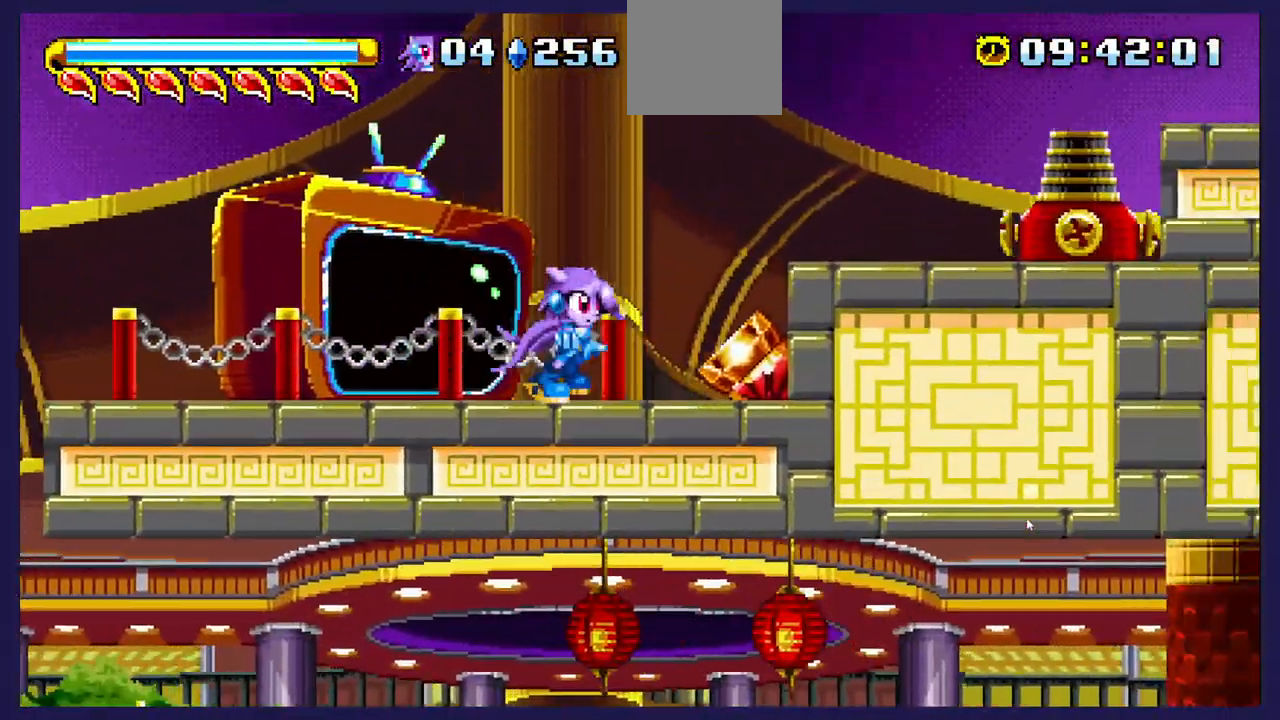
{"buttons": ["A"], "left_stick": "center", "right_stick": "center", "events": [[50, "X", "down"], [167, "X", "up"], [483, "A", "down"]]}
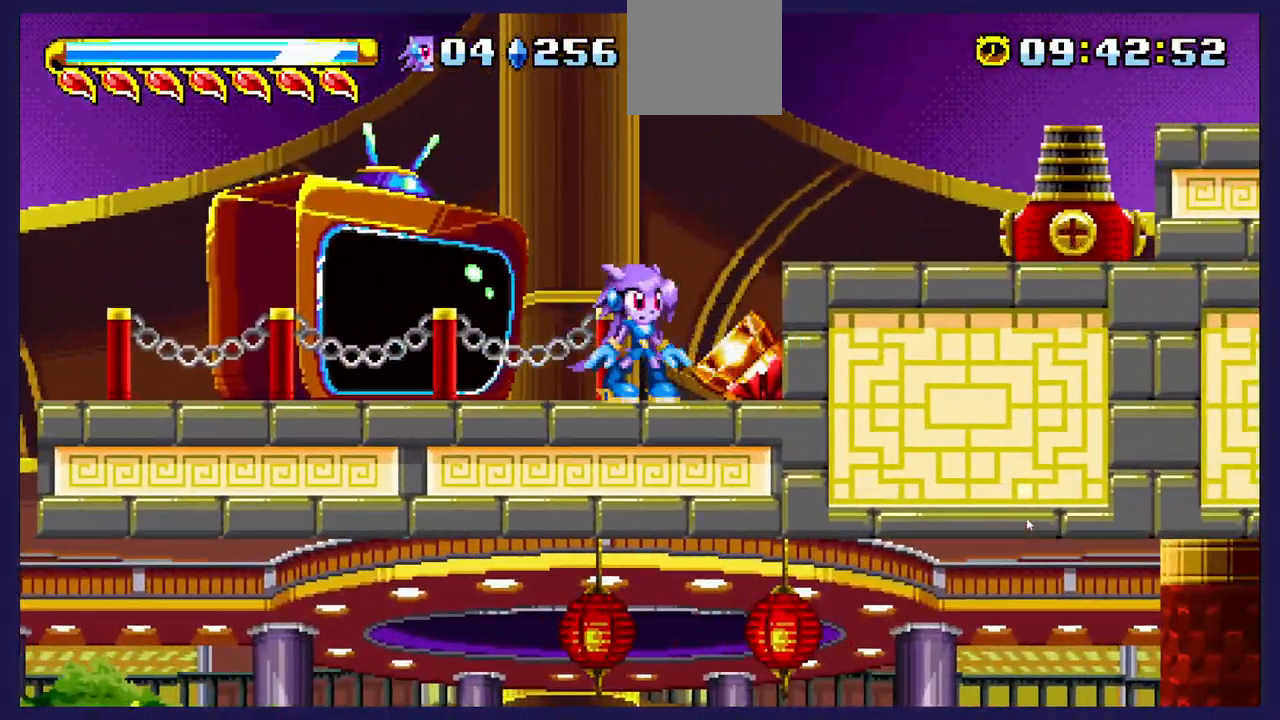
{"buttons": ["DPAD_RIGHT"], "left_stick": "center", "right_stick": "center", "events": [[50, "DPAD_RIGHT", "down"], [233, "A", "up"]]}
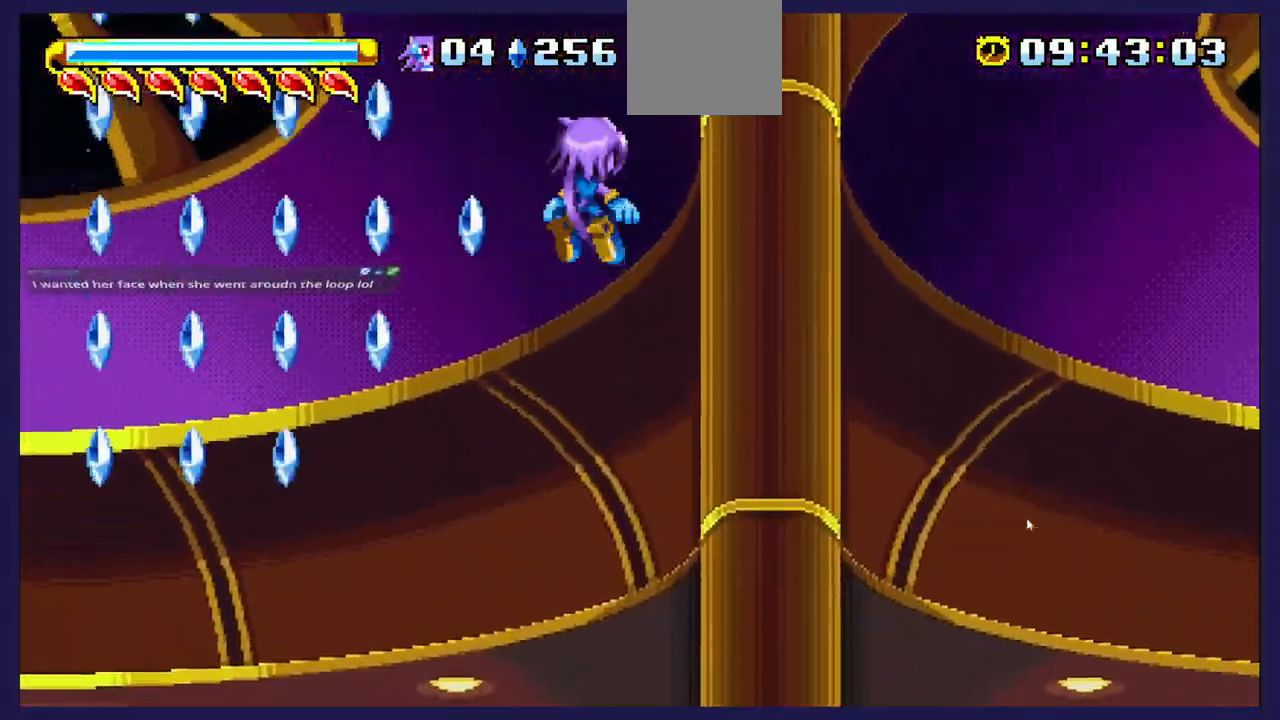
{"buttons": [], "left_stick": "center", "right_stick": "center", "events": [[200, "DPAD_RIGHT", "up"], [283, "DPAD_LEFT", "down"], [500, "DPAD_LEFT", "up"]]}
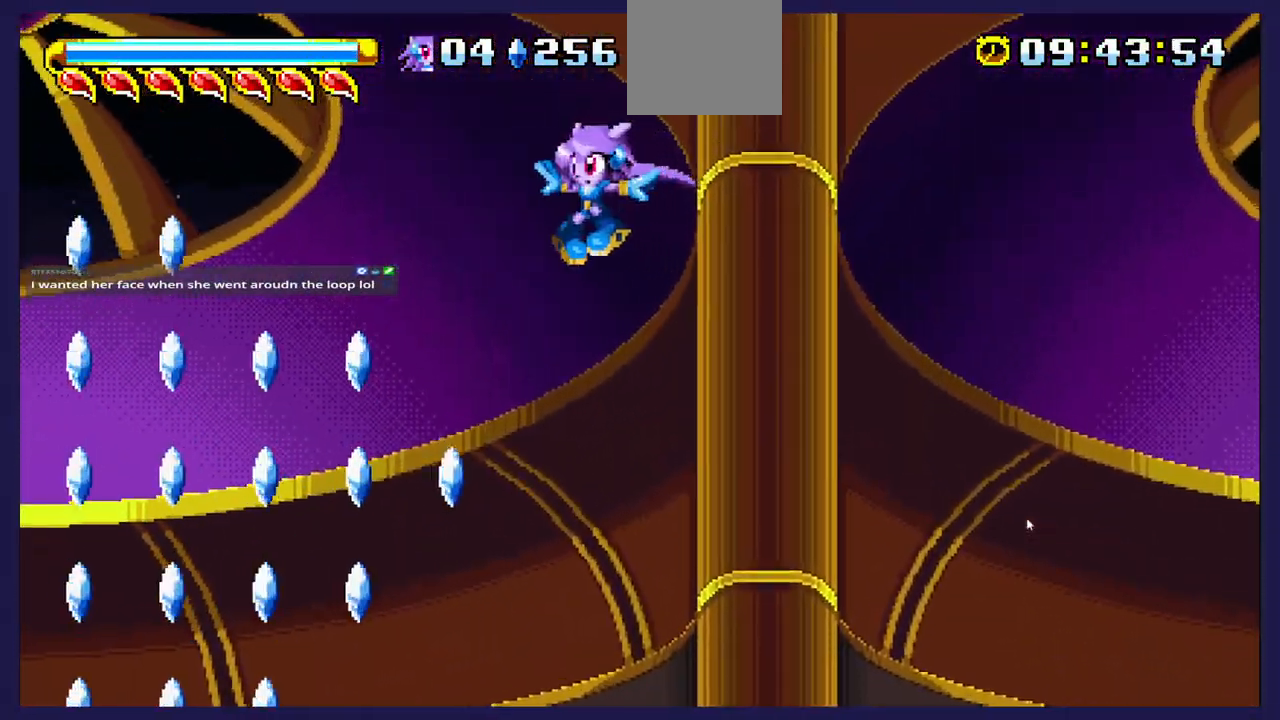
{"buttons": ["DPAD_RIGHT"], "left_stick": "center", "right_stick": "center", "events": [[17, "DPAD_RIGHT", "down"]]}
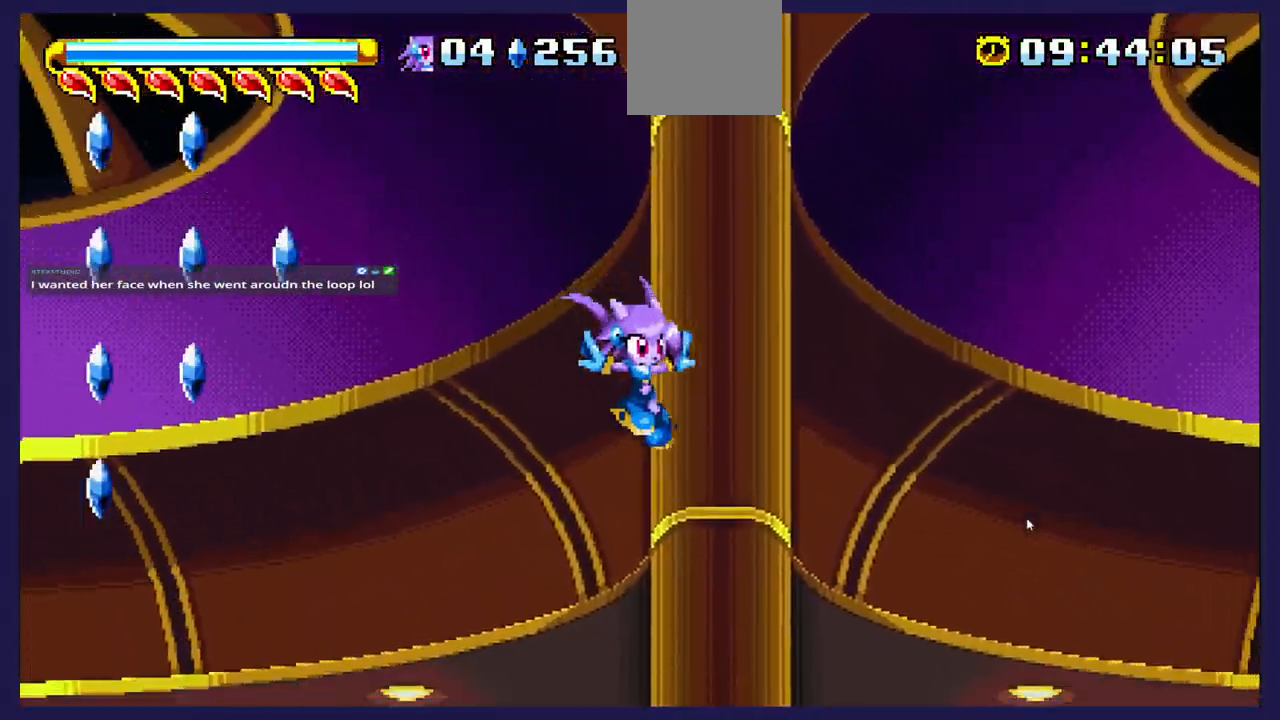
{"buttons": ["DPAD_RIGHT"], "left_stick": "center", "right_stick": "center", "events": []}
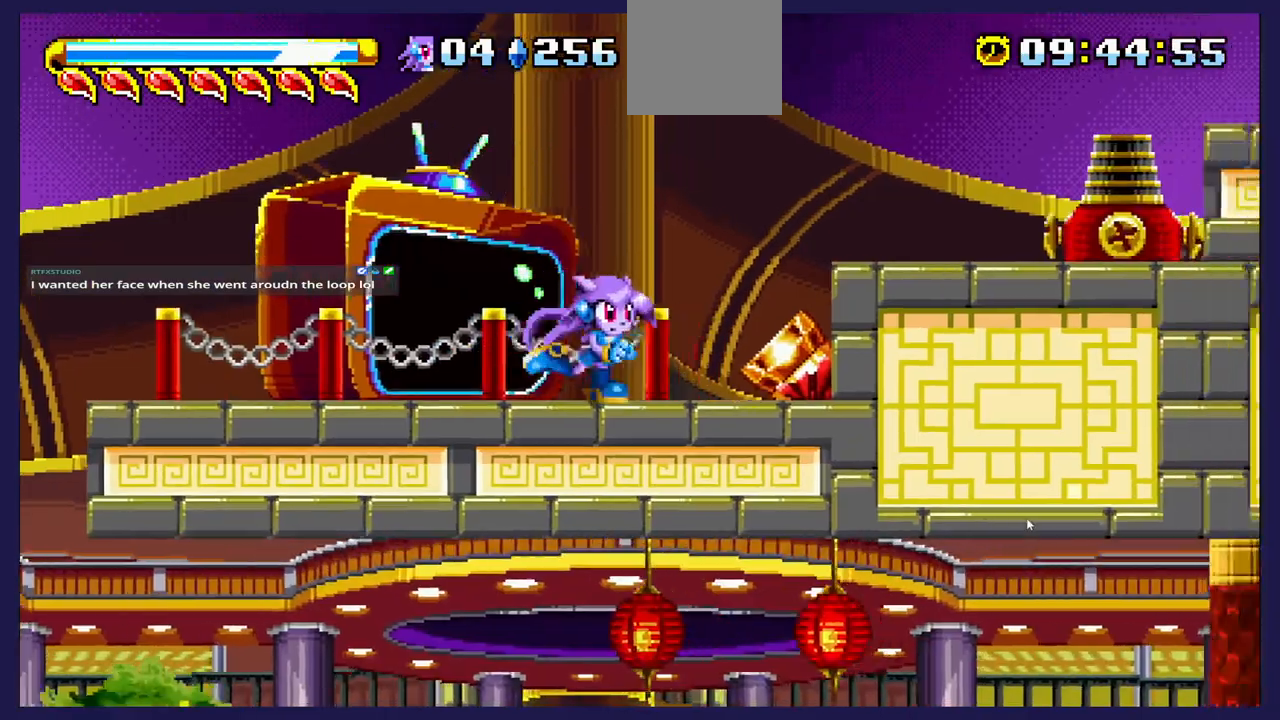
{"buttons": ["DPAD_RIGHT"], "left_stick": "center", "right_stick": "center", "events": [[267, "DPAD_RIGHT", "up"], [333, "DPAD_LEFT", "down"], [417, "DPAD_LEFT", "up"], [483, "DPAD_RIGHT", "down"]]}
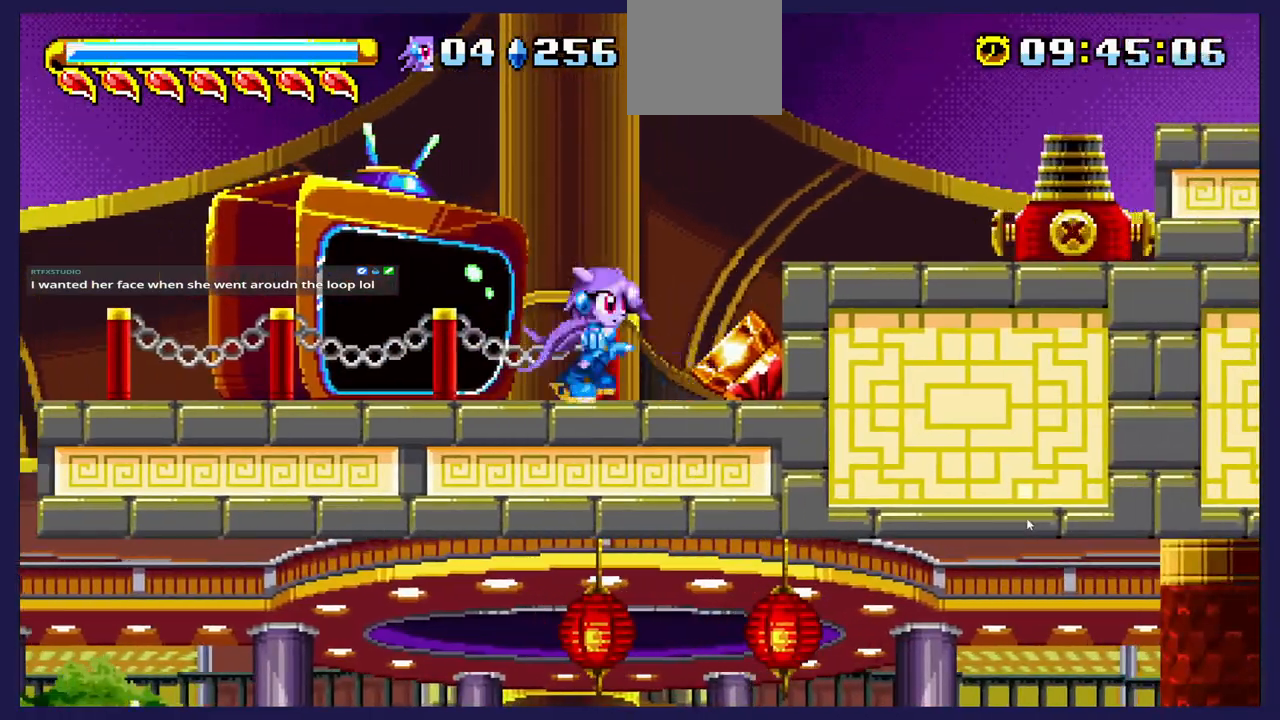
{"buttons": [], "left_stick": "center", "right_stick": "center", "events": [[83, "A", "down"], [167, "A", "up"], [167, "DPAD_RIGHT", "up"]]}
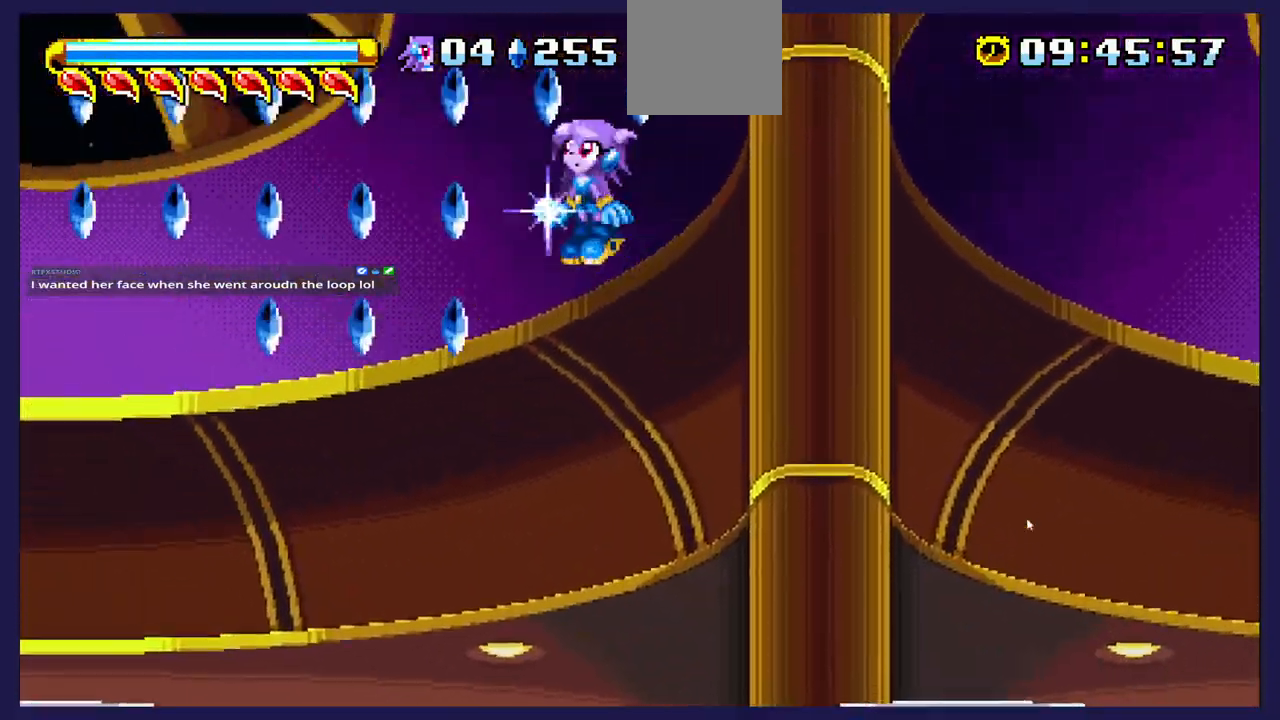
{"buttons": ["DPAD_LEFT"], "left_stick": "center", "right_stick": "center", "events": [[33, "DPAD_LEFT", "down"]]}
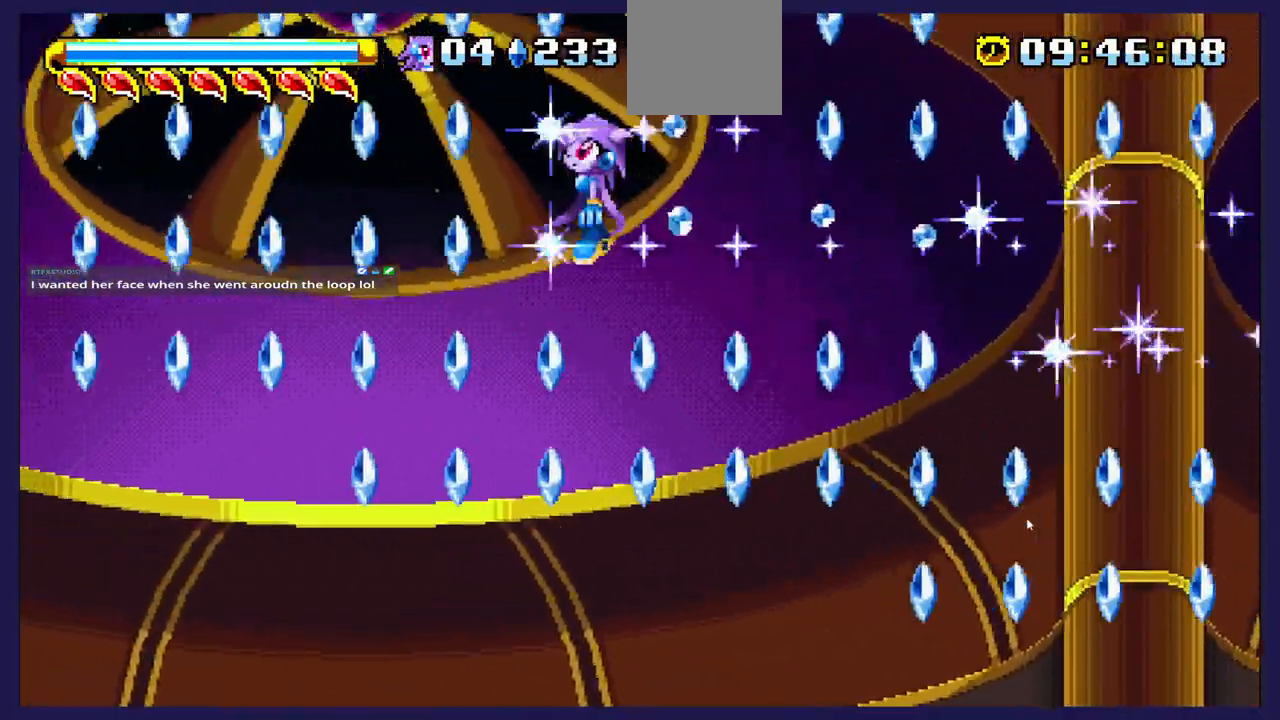
{"buttons": ["A", "DPAD_RIGHT"], "left_stick": "center", "right_stick": "center", "events": [[350, "DPAD_LEFT", "up"], [367, "A", "down"], [383, "DPAD_RIGHT", "down"]]}
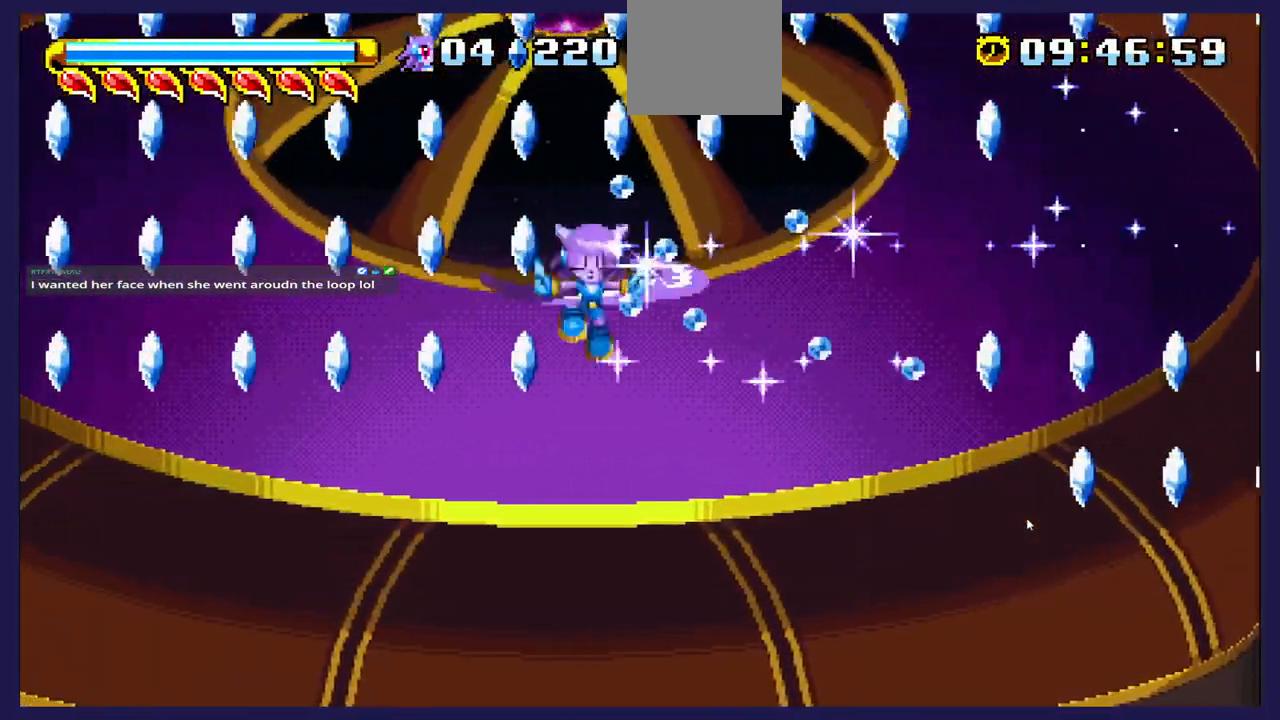
{"buttons": ["A", "DPAD_UP", "DPAD_LEFT"], "left_stick": "center", "right_stick": "center", "events": [[50, "DPAD_UP", "down"], [83, "DPAD_RIGHT", "up"], [150, "DPAD_LEFT", "down"]]}
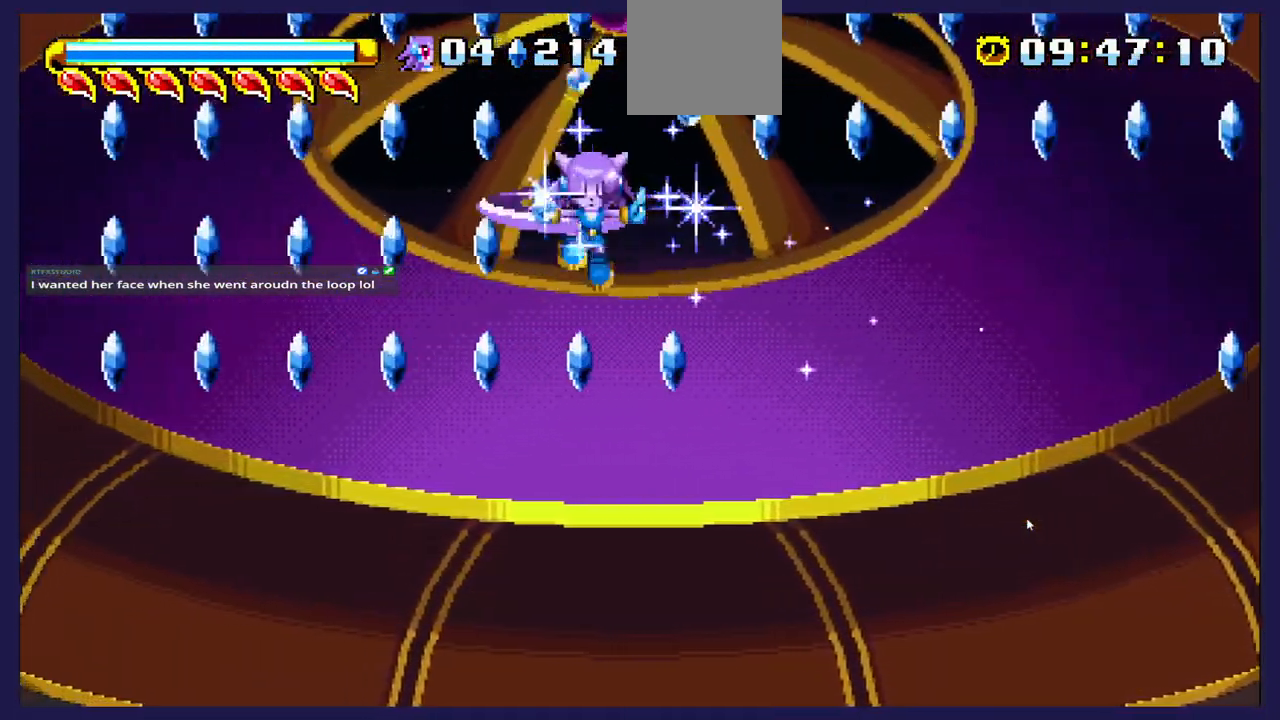
{"buttons": ["A", "DPAD_UP", "DPAD_LEFT"], "left_stick": "center", "right_stick": "center", "events": []}
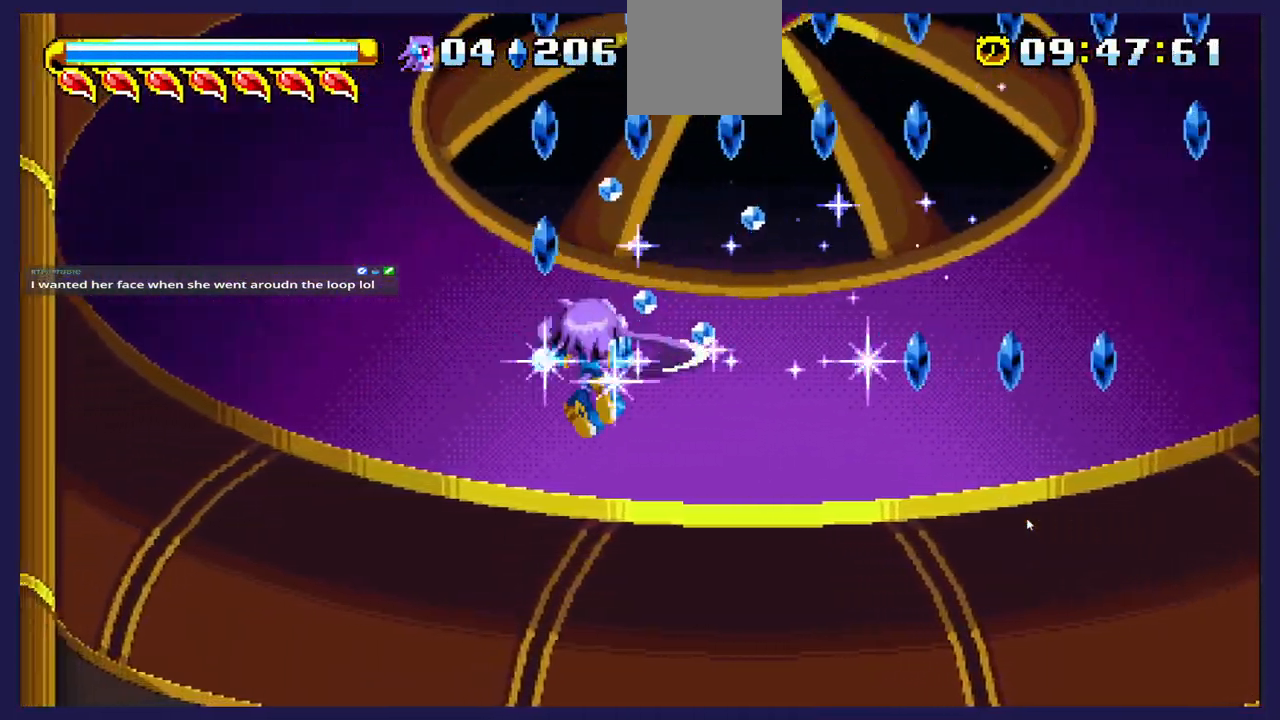
{"buttons": ["B", "DPAD_UP", "DPAD_RIGHT"], "left_stick": "center", "right_stick": "center", "events": [[167, "A", "up"], [167, "DPAD_LEFT", "up"], [200, "DPAD_RIGHT", "down"], [217, "B", "down"], [233, "DPAD_UP", "up"], [317, "DPAD_UP", "down"]]}
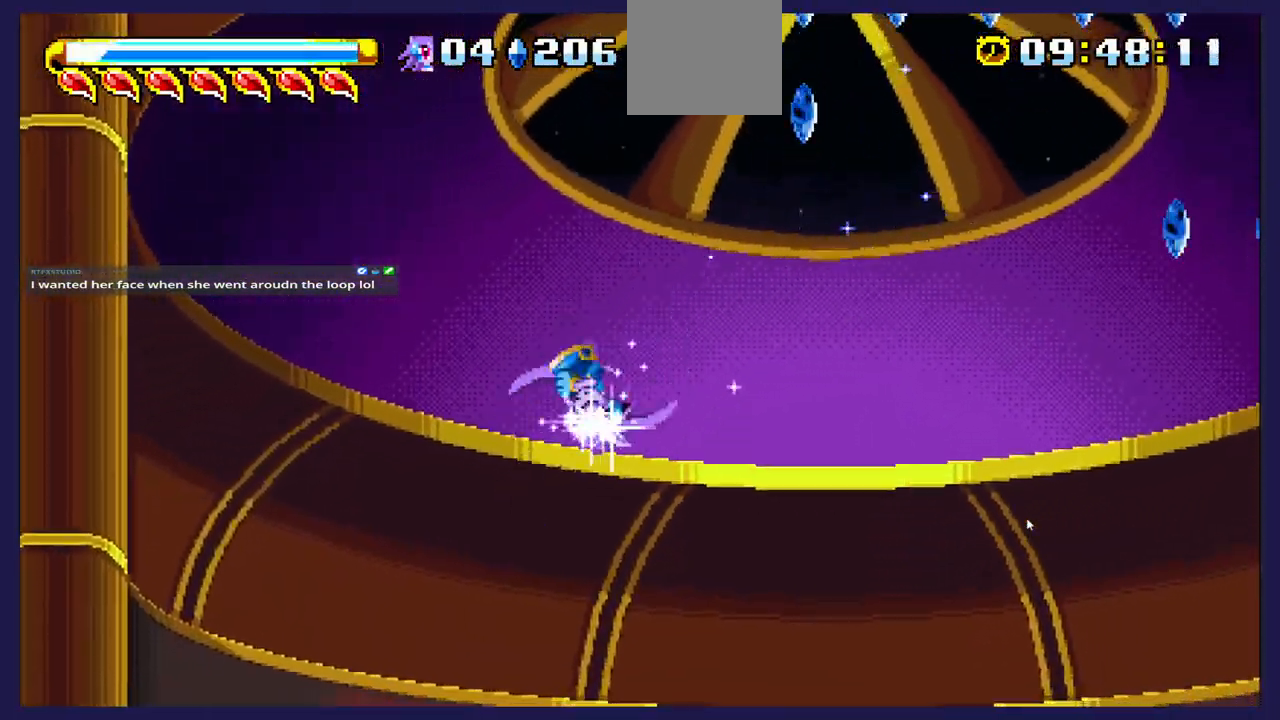
{"buttons": ["B", "DPAD_UP", "DPAD_RIGHT"], "left_stick": "center", "right_stick": "center", "events": []}
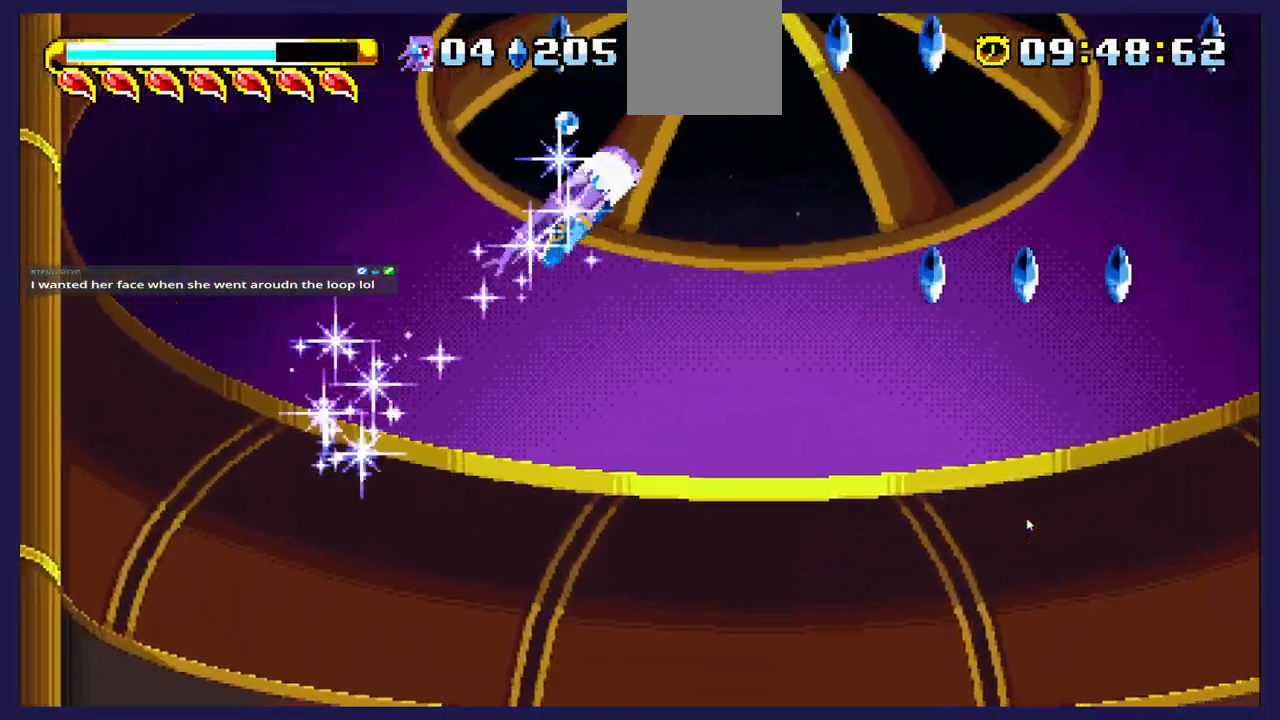
{"buttons": ["DPAD_UP", "DPAD_RIGHT"], "left_stick": "center", "right_stick": "center", "events": [[433, "B", "up"]]}
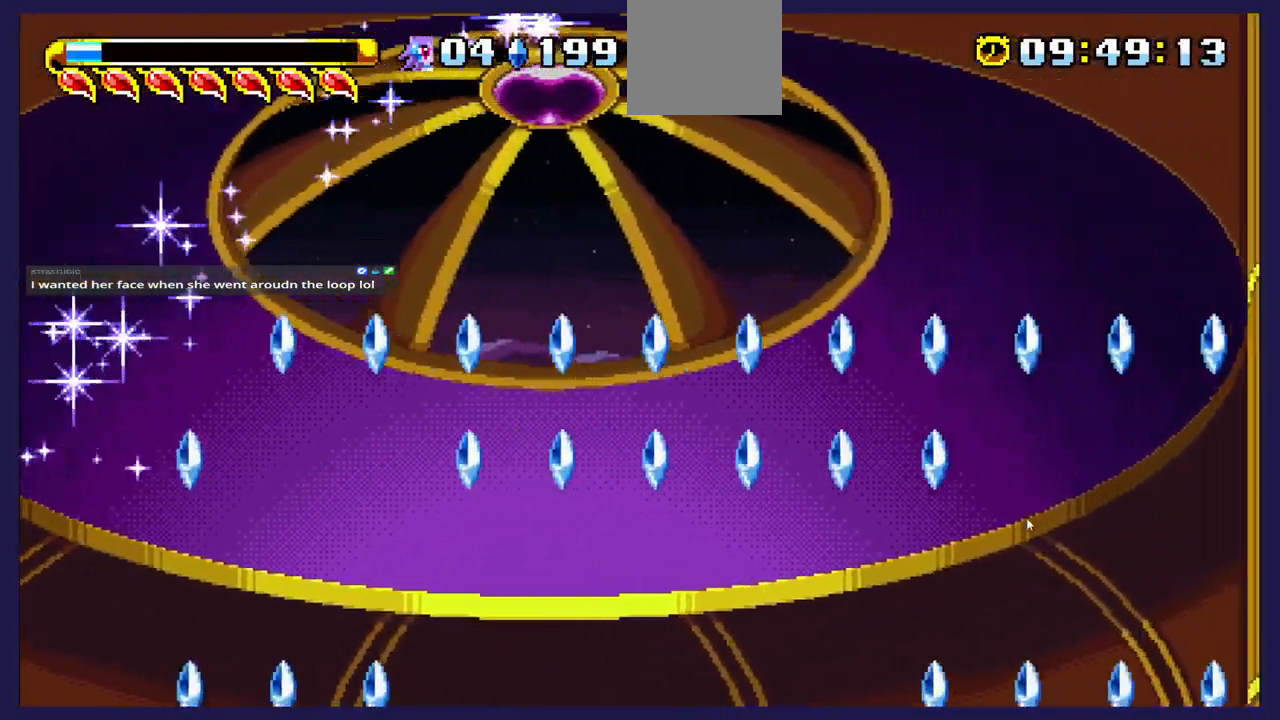
{"buttons": ["DPAD_RIGHT"], "left_stick": "center", "right_stick": "center", "events": [[17, "DPAD_UP", "up"]]}
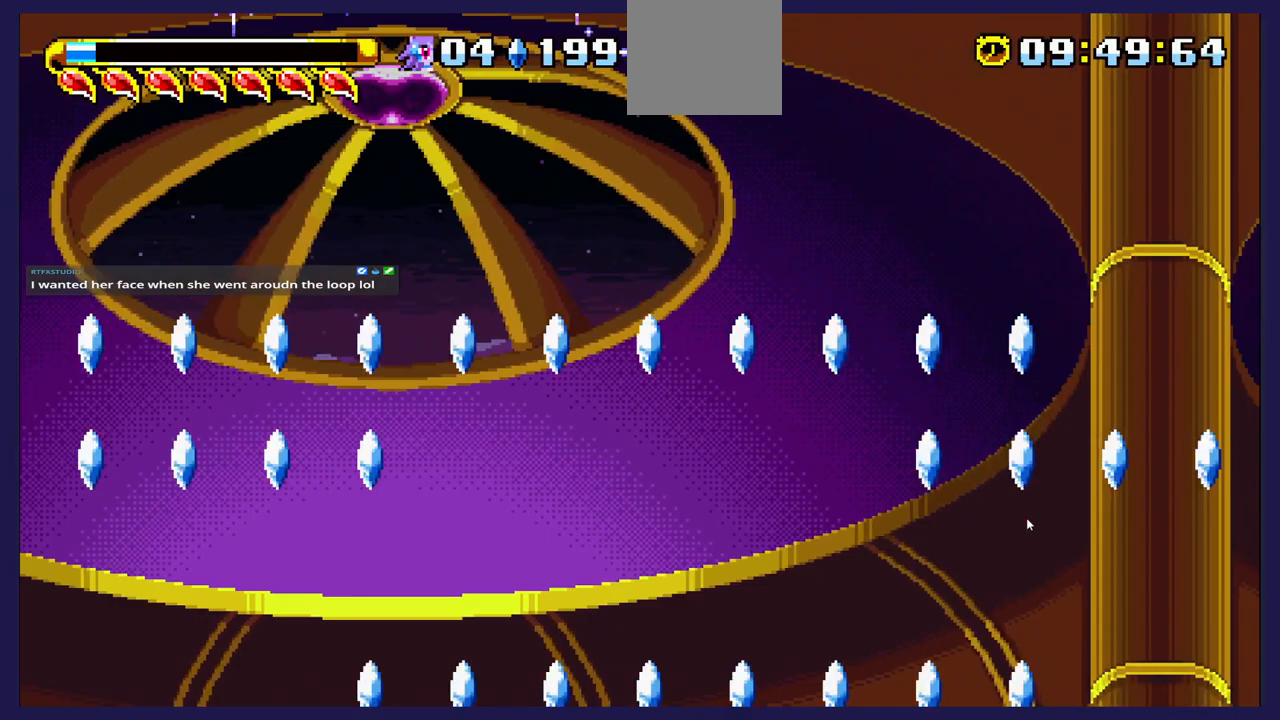
{"buttons": ["DPAD_RIGHT"], "left_stick": "center", "right_stick": "center", "events": []}
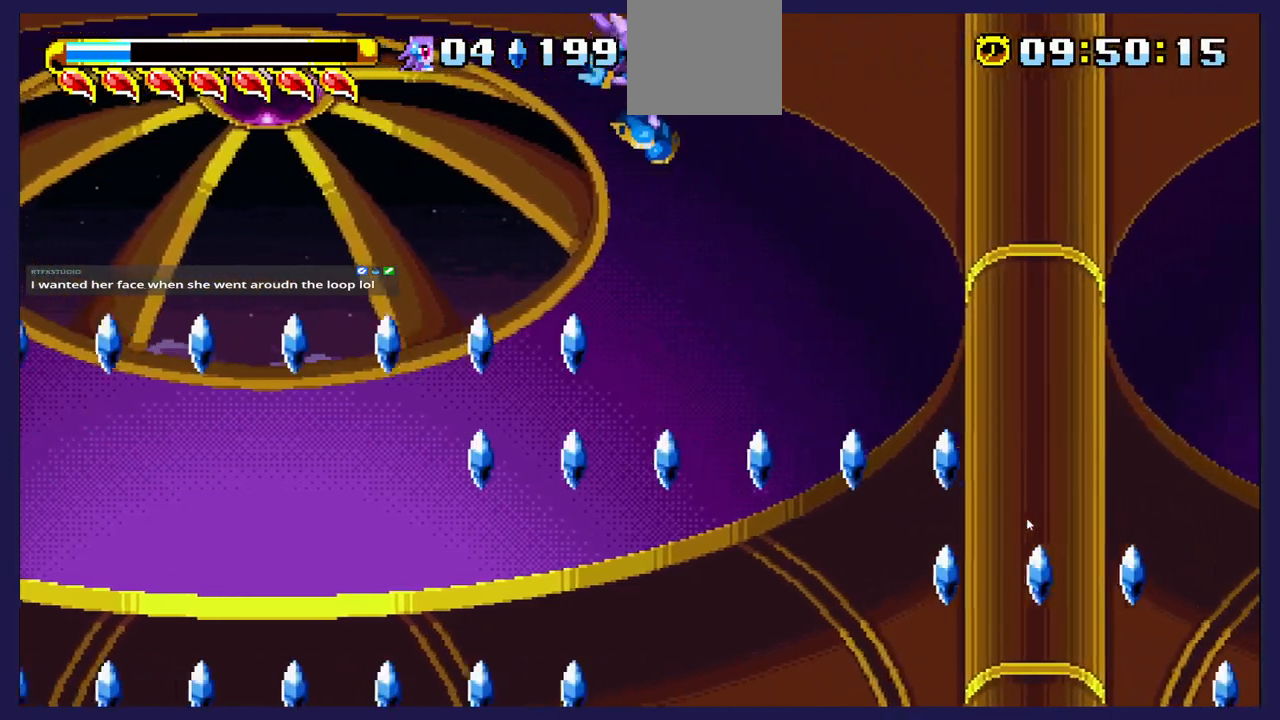
{"buttons": ["DPAD_RIGHT"], "left_stick": "center", "right_stick": "center", "events": []}